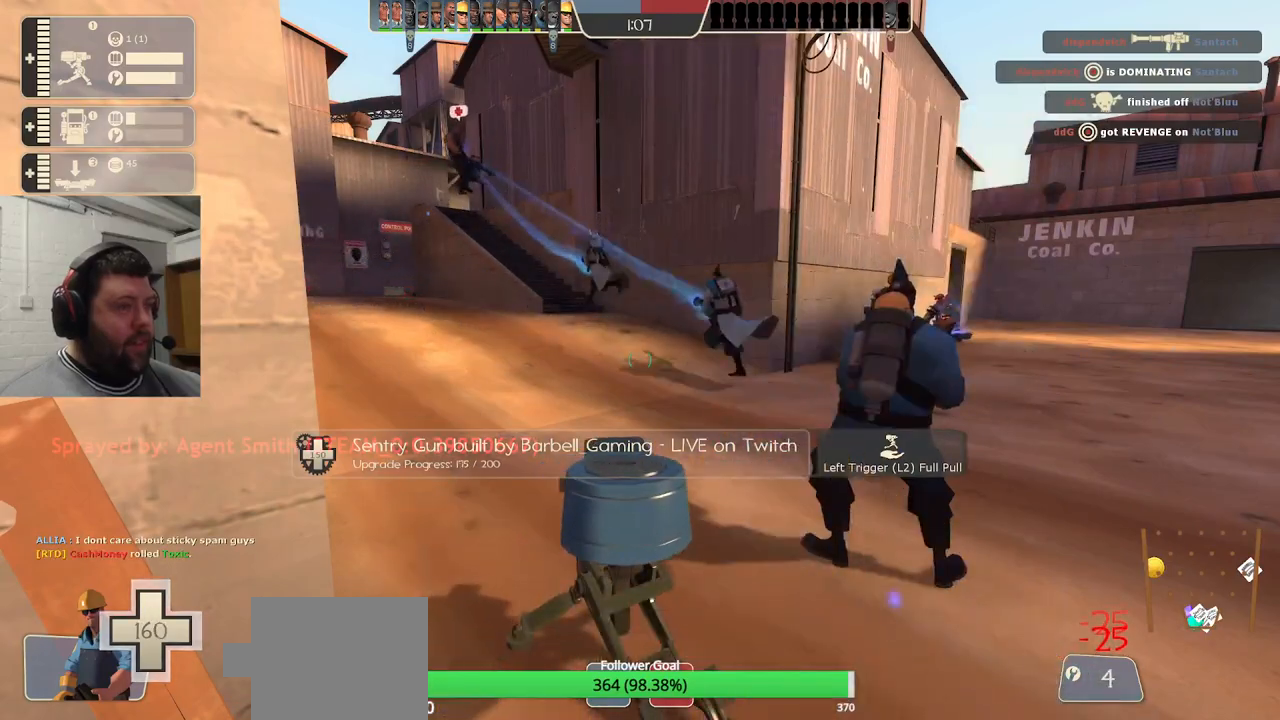
Gameplay with a controller (PlayStation layout); each line is a JSON object with the inputs held at the frame after it. "events" lists button and stick changes between this image and that frame as [ms after this image, input, new state], when the widget could be followed in between. Not read: L1.
{"buttons": [], "left_stick": "down-right", "right_stick": "center", "events": [[333, "R1", "down"], [433, "left_stick", "down-right"], [467, "R1", "up"], [467, "R2", "up"]]}
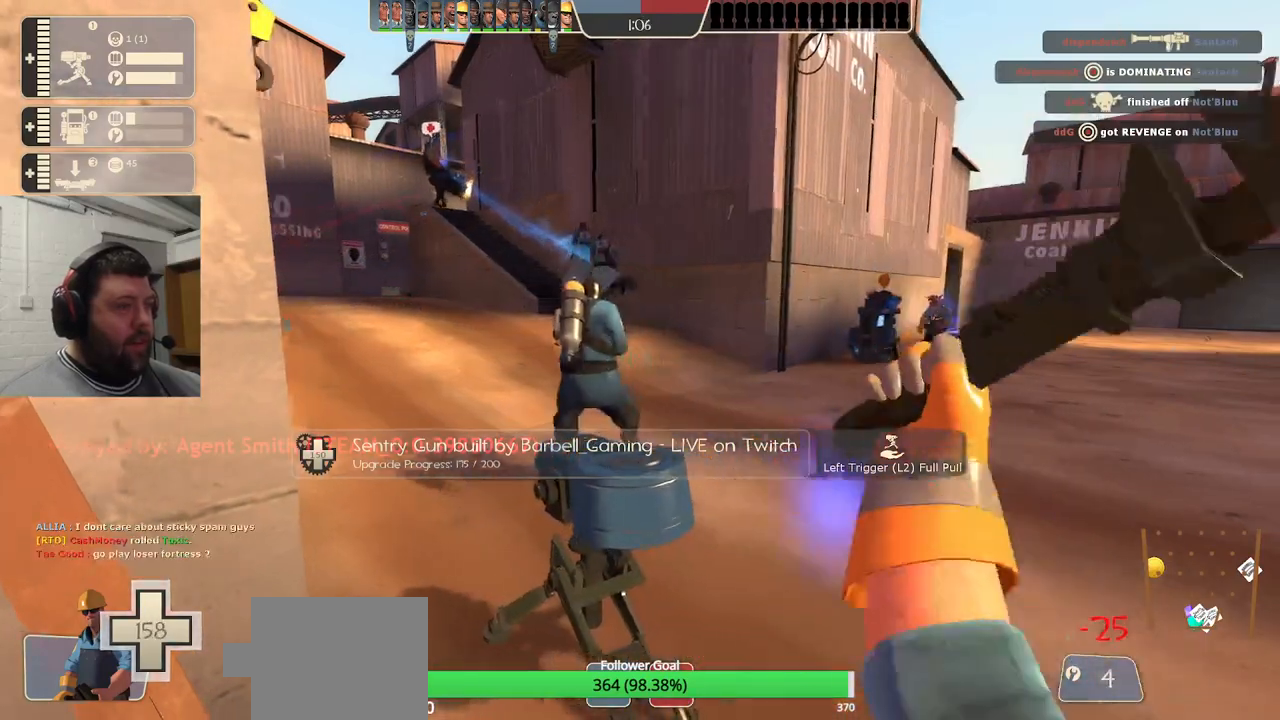
{"buttons": [], "left_stick": "down-right", "right_stick": "center", "events": []}
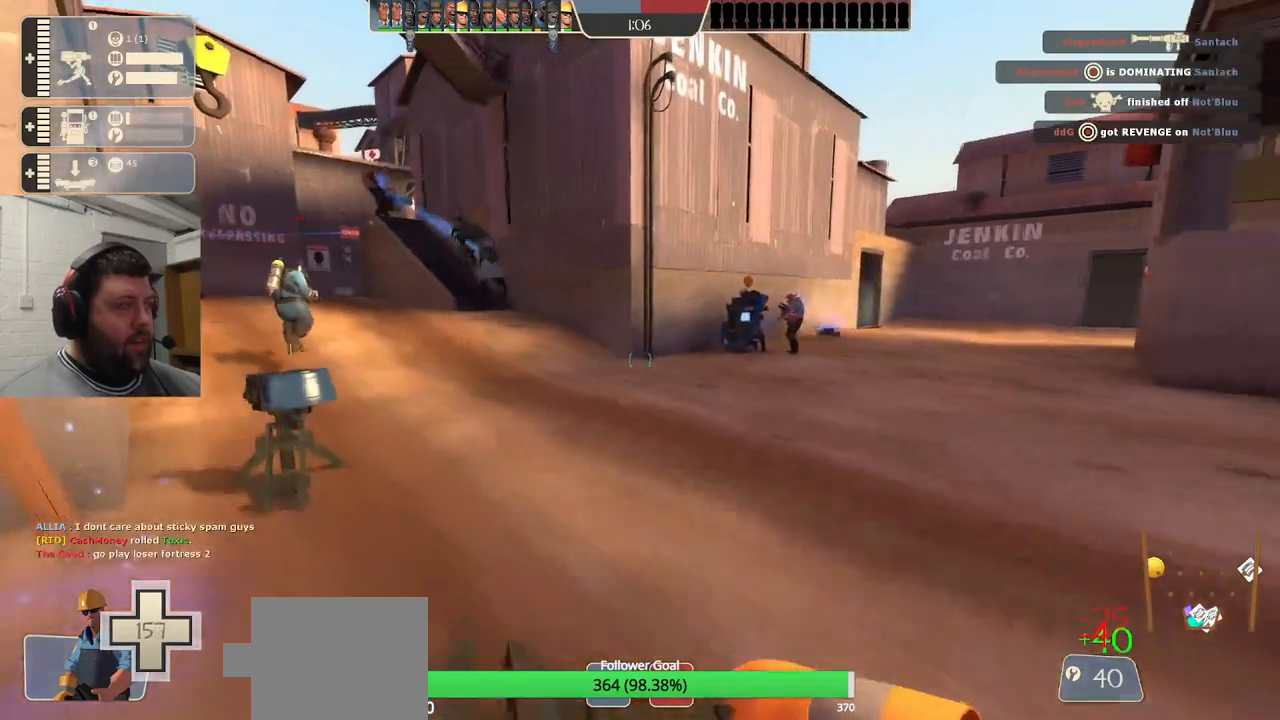
{"buttons": [], "left_stick": "center", "right_stick": "center", "events": [[50, "left_stick", "center"], [350, "right_stick", "left"], [500, "right_stick", "center"]]}
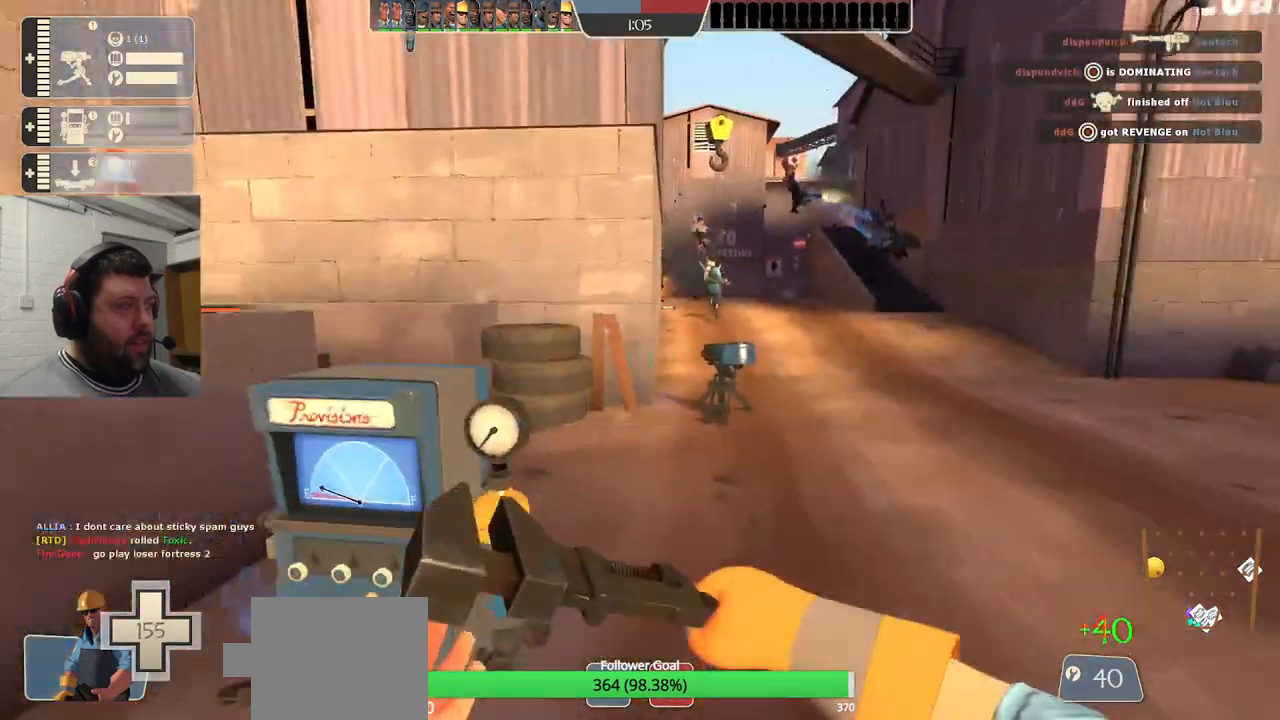
{"buttons": [], "left_stick": "center", "right_stick": "center", "events": [[283, "left_stick", "up-left"], [367, "left_stick", "center"]]}
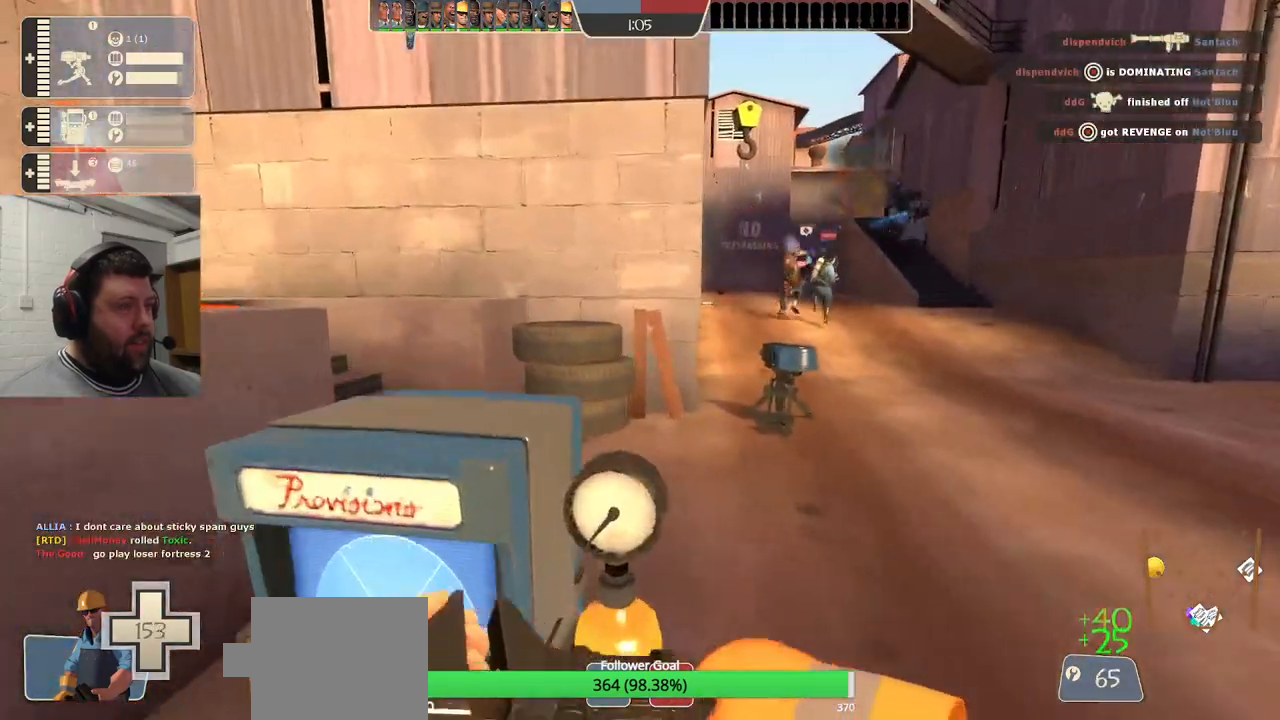
{"buttons": [], "left_stick": "up", "right_stick": "center", "events": [[283, "left_stick", "up-right"], [433, "left_stick", "up"]]}
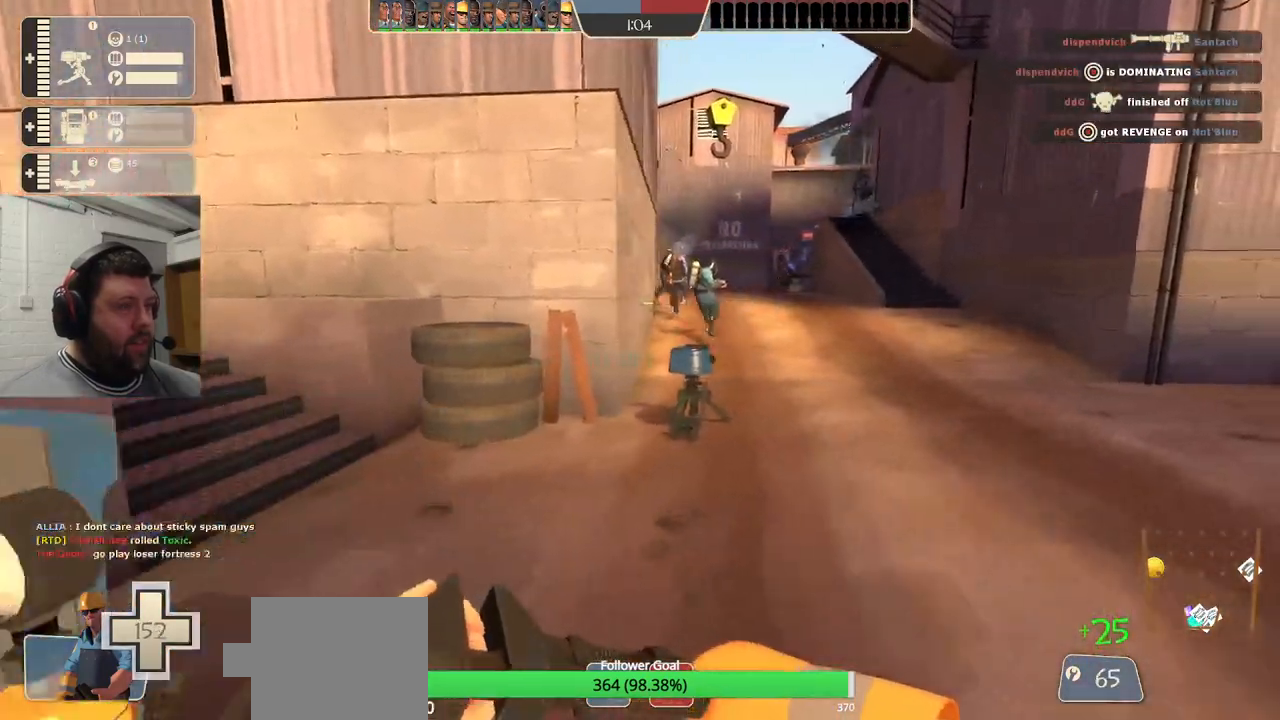
{"buttons": ["R2"], "left_stick": "center", "right_stick": "center", "events": [[317, "R2", "down"], [350, "R1", "down"], [450, "R1", "up"], [500, "left_stick", "center"]]}
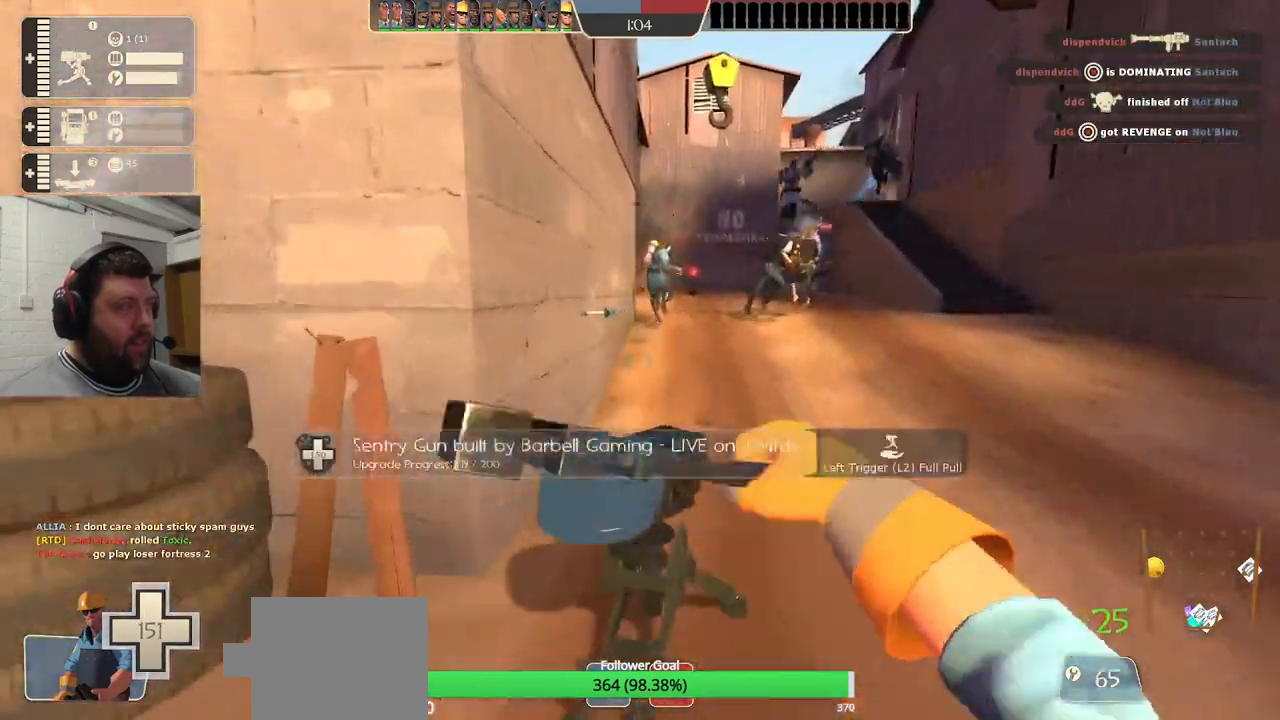
{"buttons": [], "left_stick": "center", "right_stick": "center", "events": [[33, "R1", "down"], [100, "R1", "up"], [467, "R2", "up"]]}
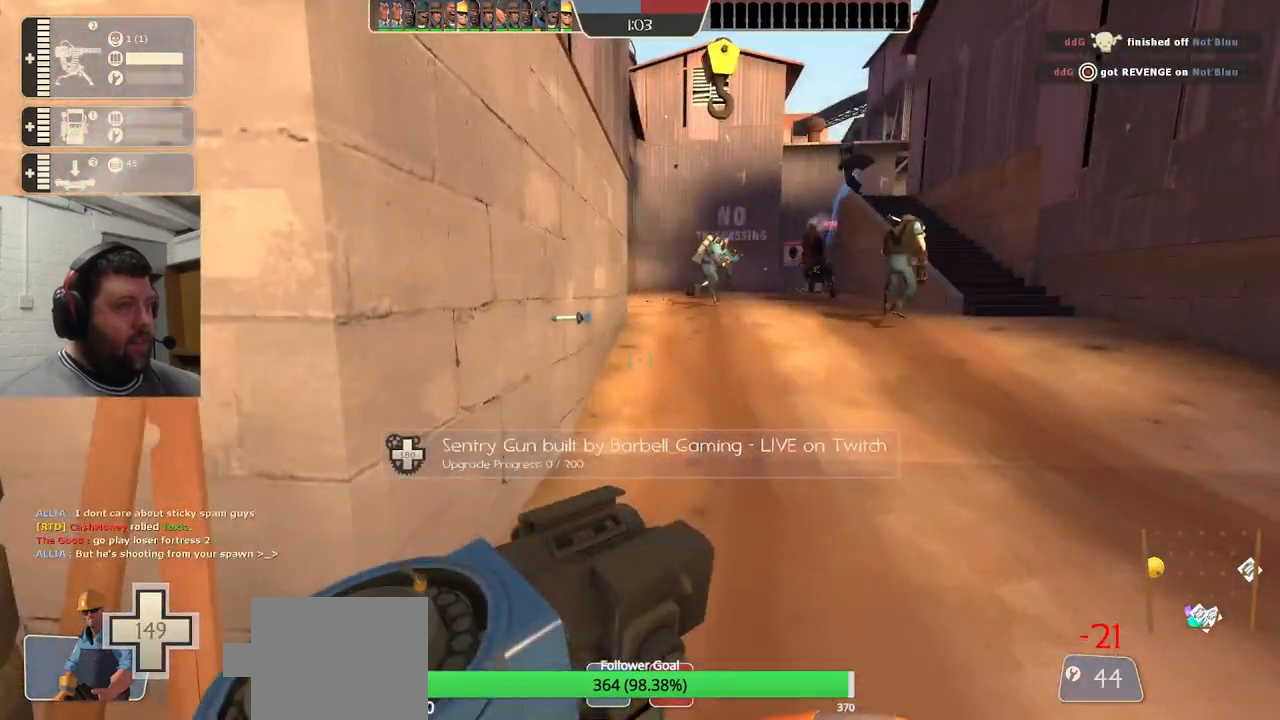
{"buttons": [], "left_stick": "up-right", "right_stick": "center", "events": [[50, "left_stick", "right"], [217, "left_stick", "up-right"], [250, "R1", "down"], [317, "R1", "up"], [400, "R1", "down"], [467, "R1", "up"]]}
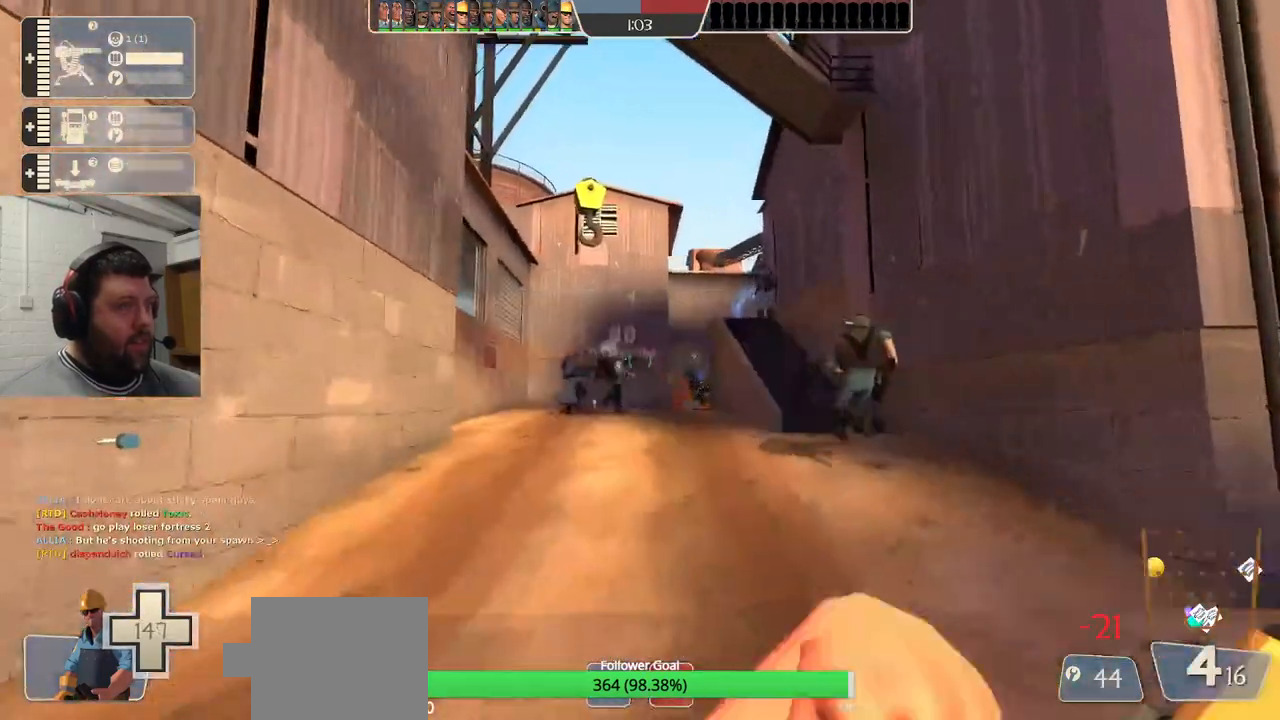
{"buttons": [], "left_stick": "up-right", "right_stick": "center", "events": [[233, "SQUARE", "down"], [317, "SQUARE", "up"], [400, "SQUARE", "down"], [483, "SQUARE", "up"]]}
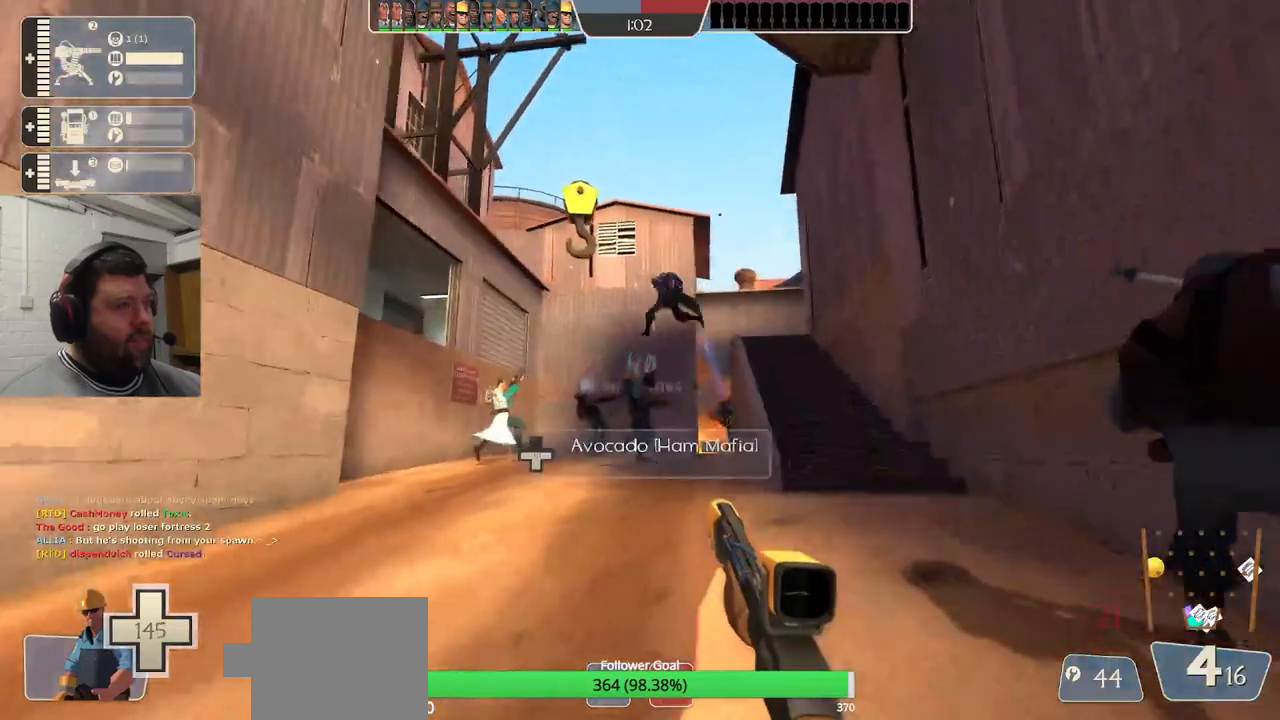
{"buttons": [], "left_stick": "up-right", "right_stick": "center", "events": []}
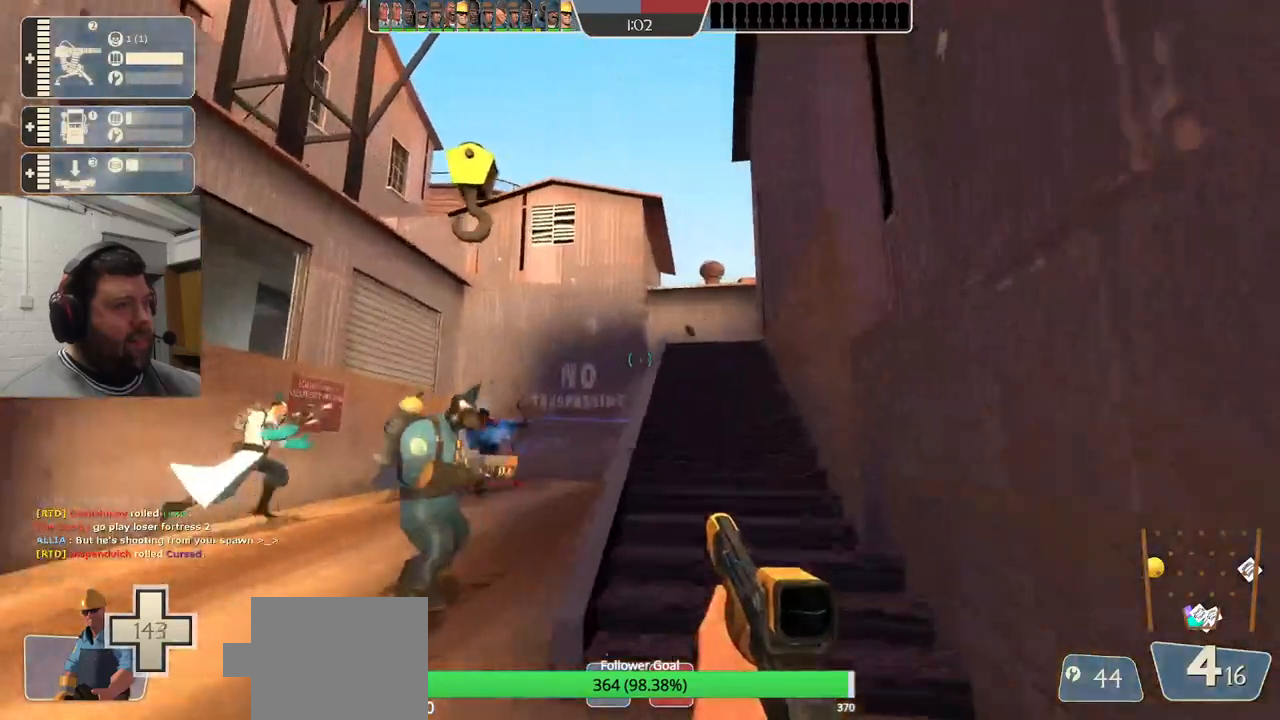
{"buttons": [], "left_stick": "up-right", "right_stick": "center", "events": []}
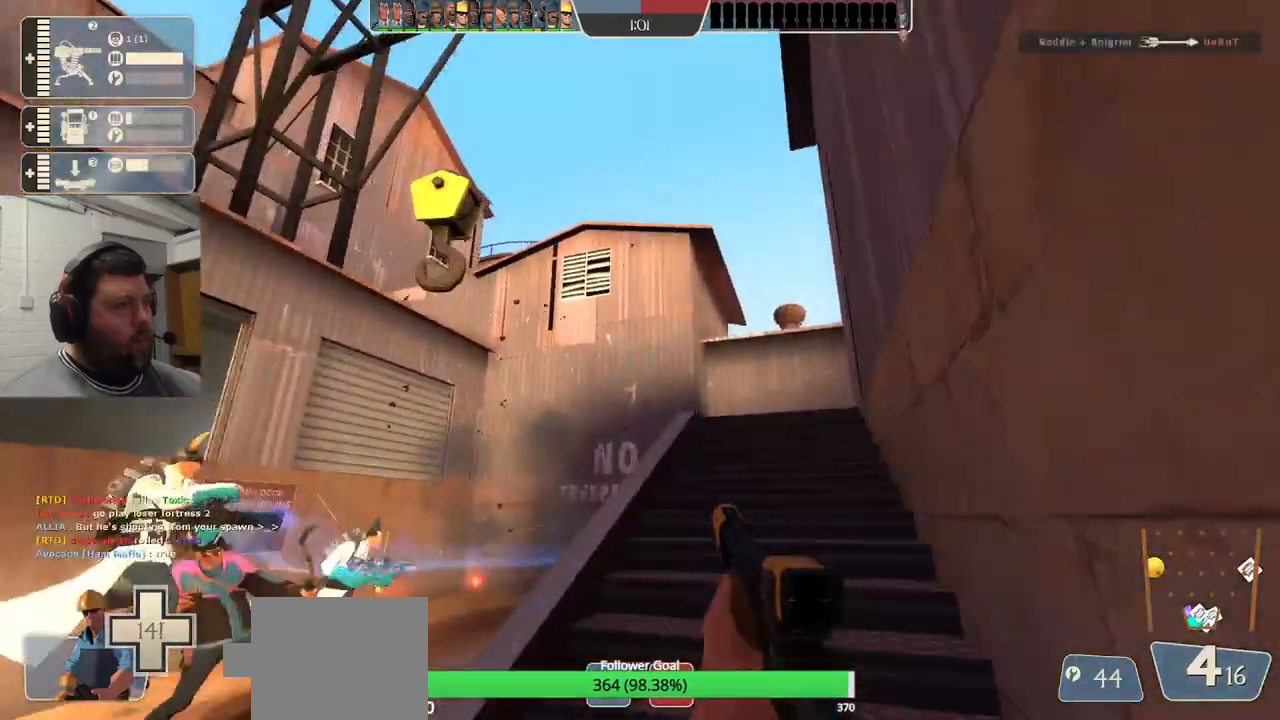
{"buttons": [], "left_stick": "center", "right_stick": "center", "events": [[350, "left_stick", "center"]]}
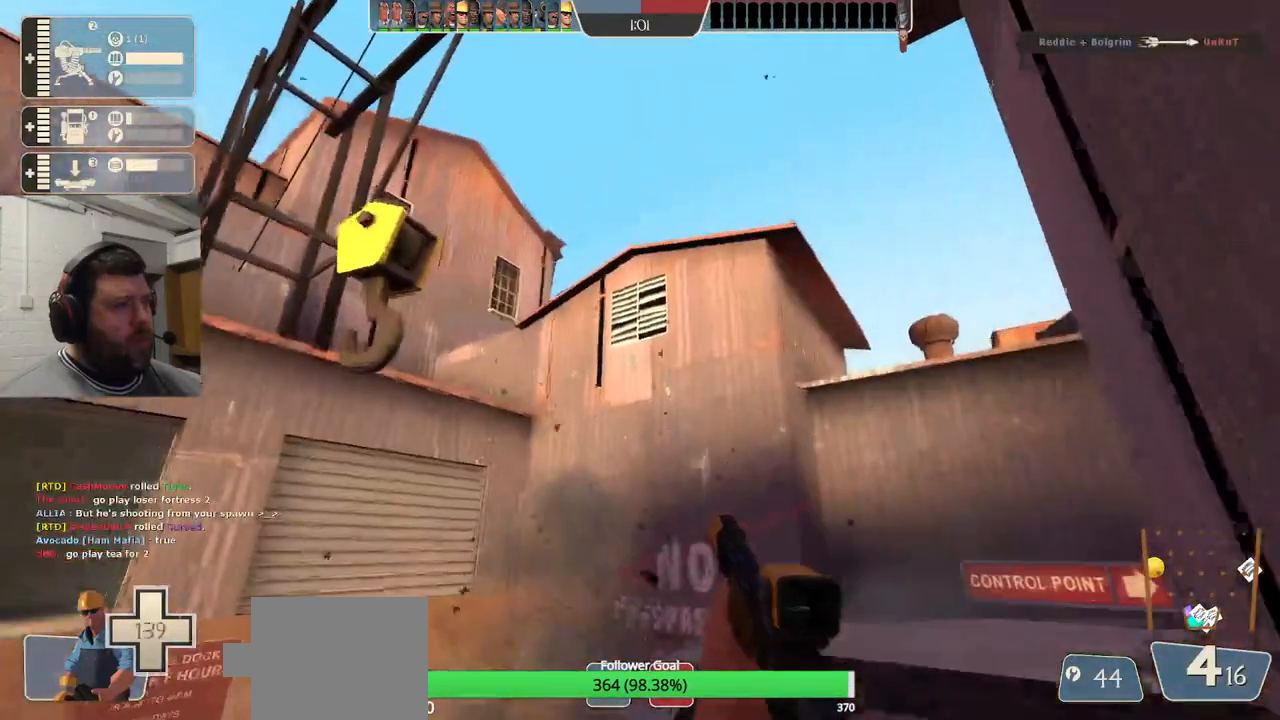
{"buttons": ["CROSS"], "left_stick": "center", "right_stick": "center", "events": [[283, "CROSS", "down"]]}
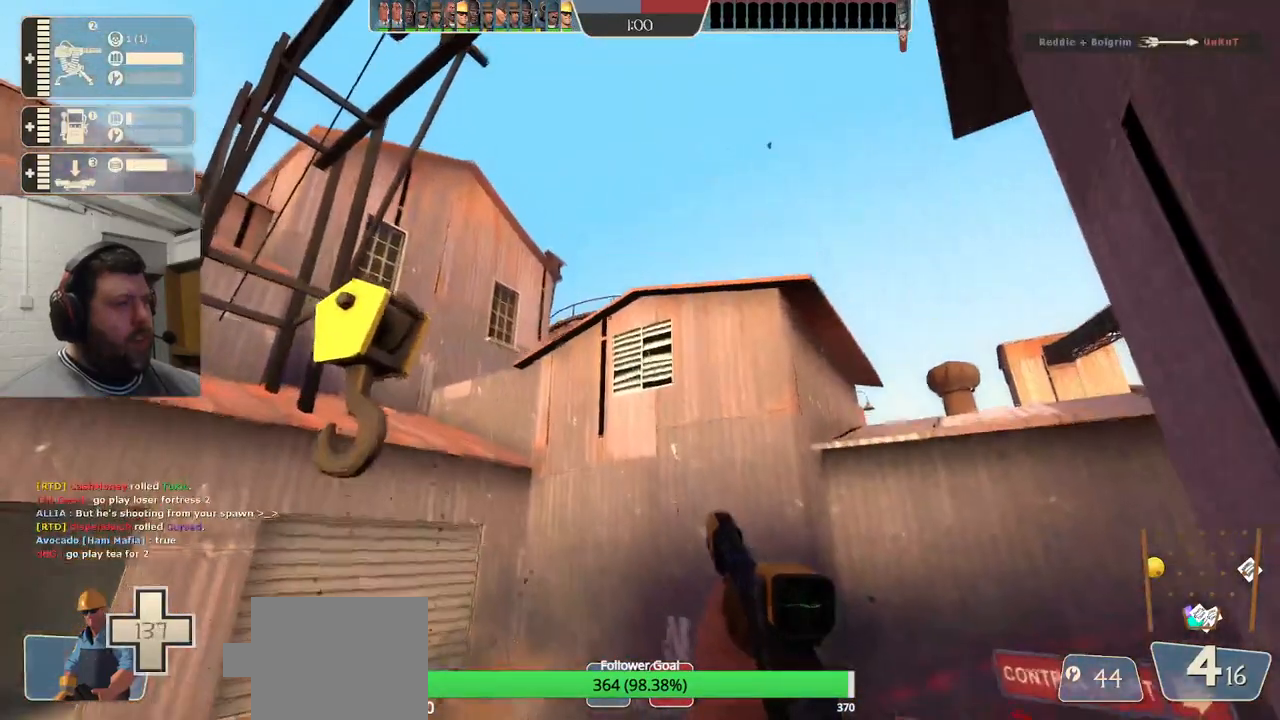
{"buttons": [], "left_stick": "center", "right_stick": "center", "events": [[33, "left_stick", "down-left"], [100, "CROSS", "up"], [133, "left_stick", "center"]]}
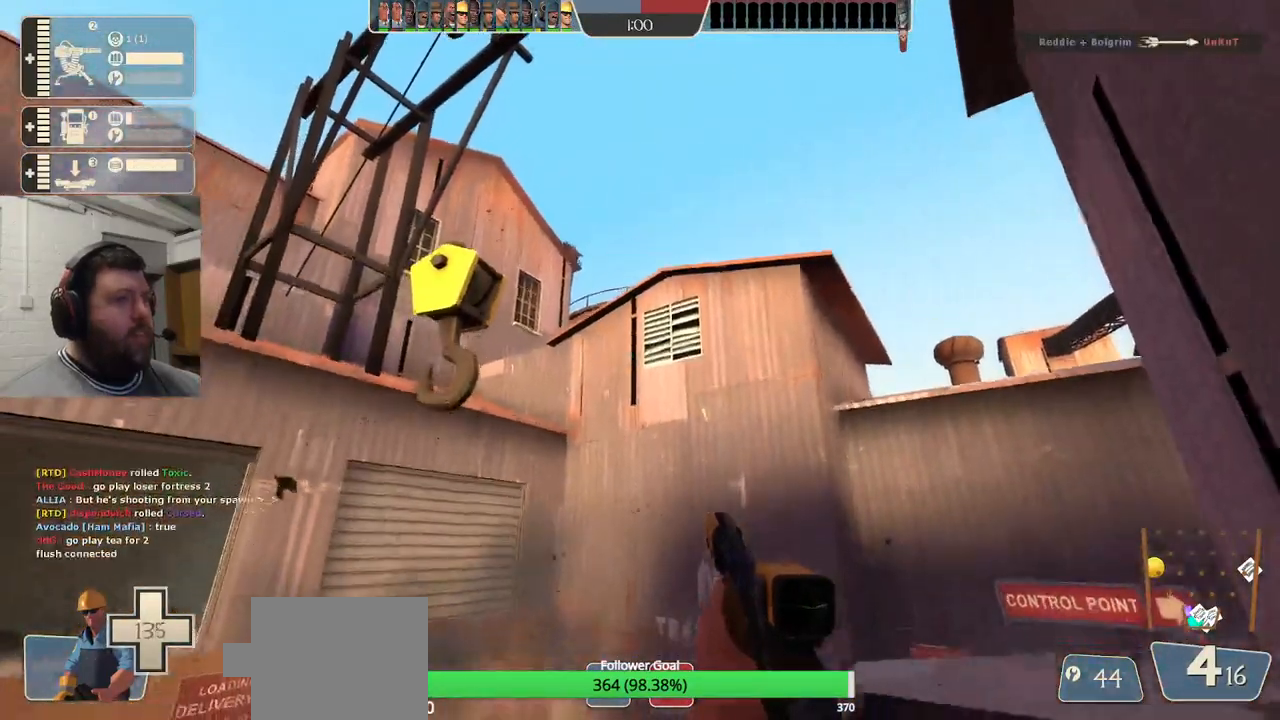
{"buttons": ["CROSS"], "left_stick": "center", "right_stick": "center", "events": [[300, "CROSS", "down"]]}
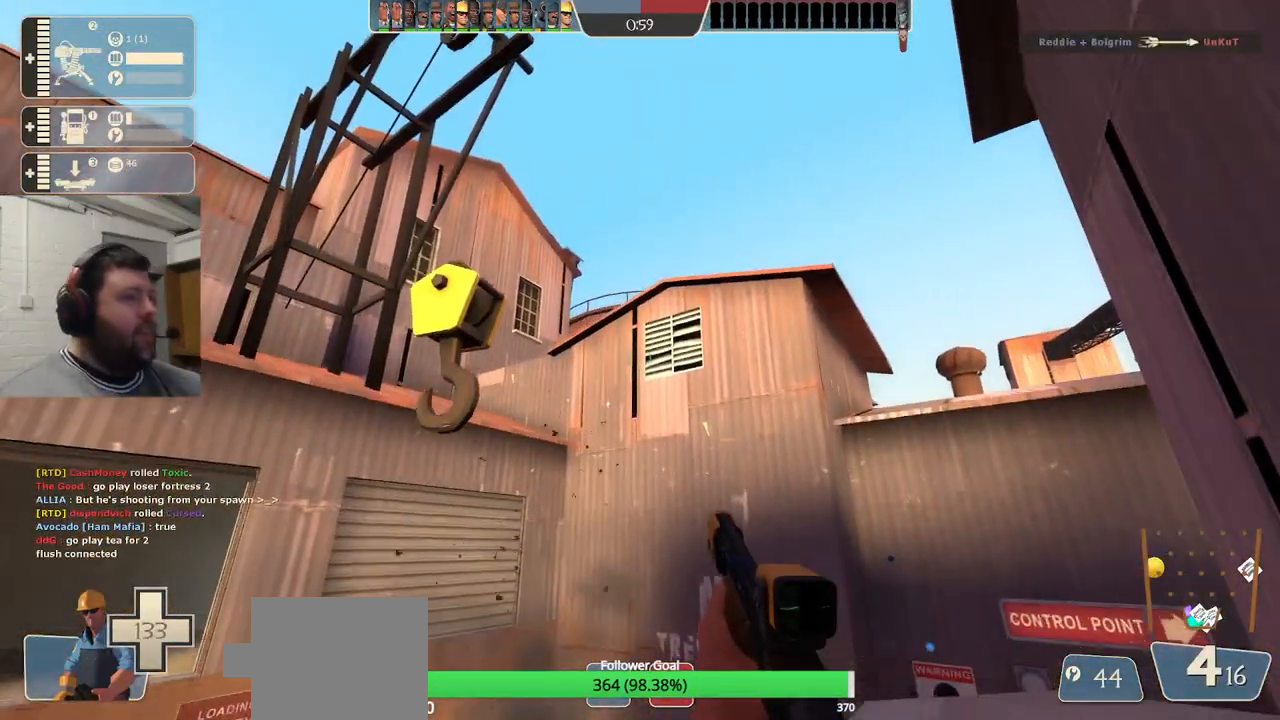
{"buttons": [], "left_stick": "center", "right_stick": "center", "events": [[250, "CROSS", "up"]]}
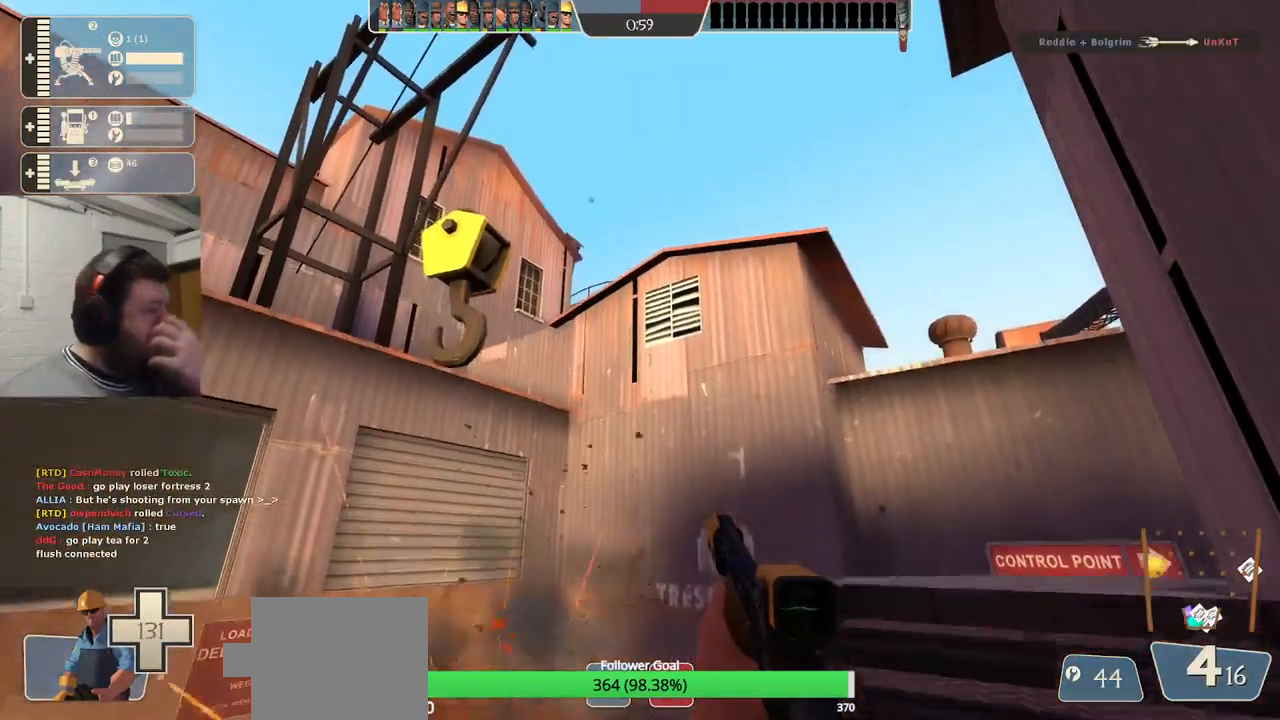
{"buttons": [], "left_stick": "center", "right_stick": "center", "events": []}
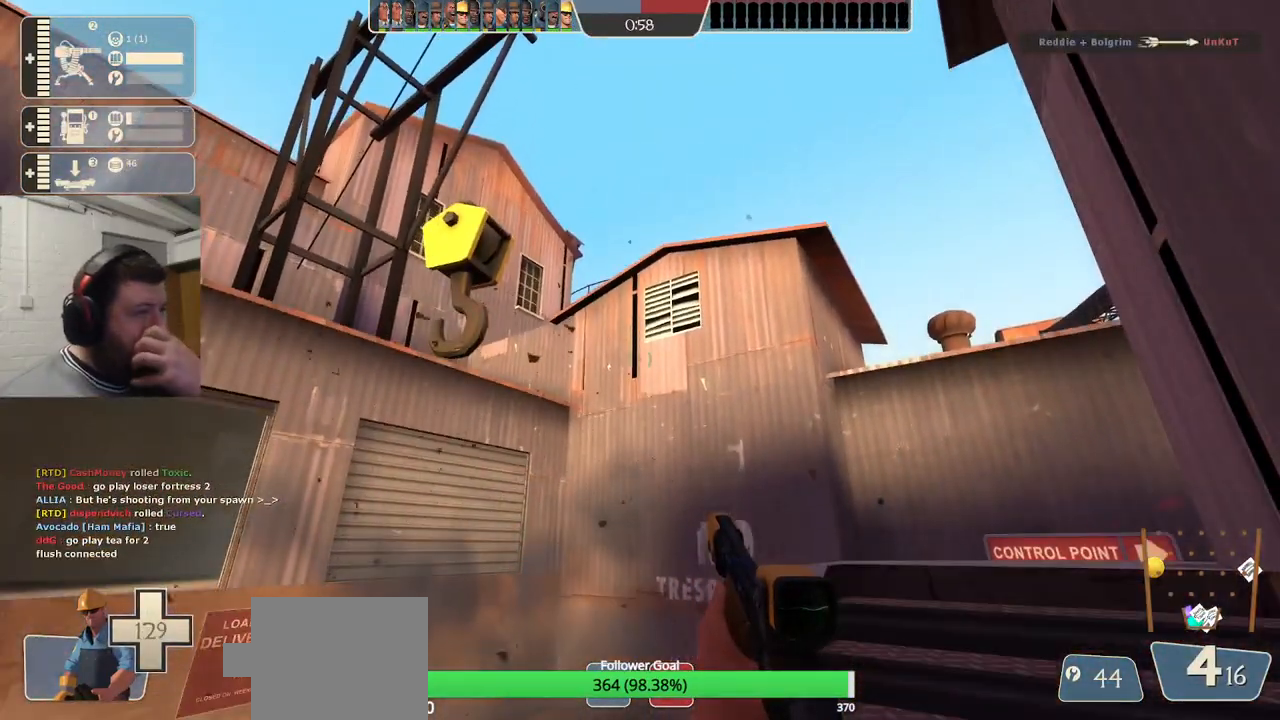
{"buttons": [], "left_stick": "center", "right_stick": "center", "events": [[117, "CROSS", "down"], [300, "CROSS", "up"]]}
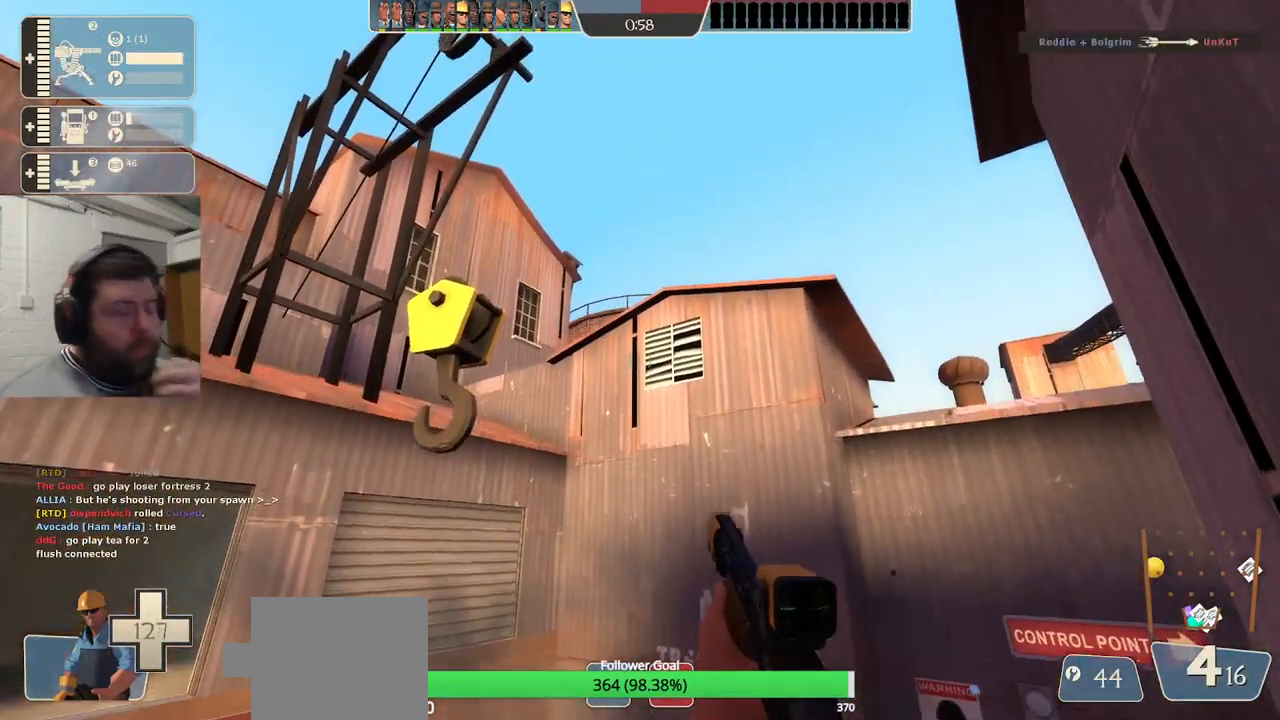
{"buttons": [], "left_stick": "center", "right_stick": "center", "events": []}
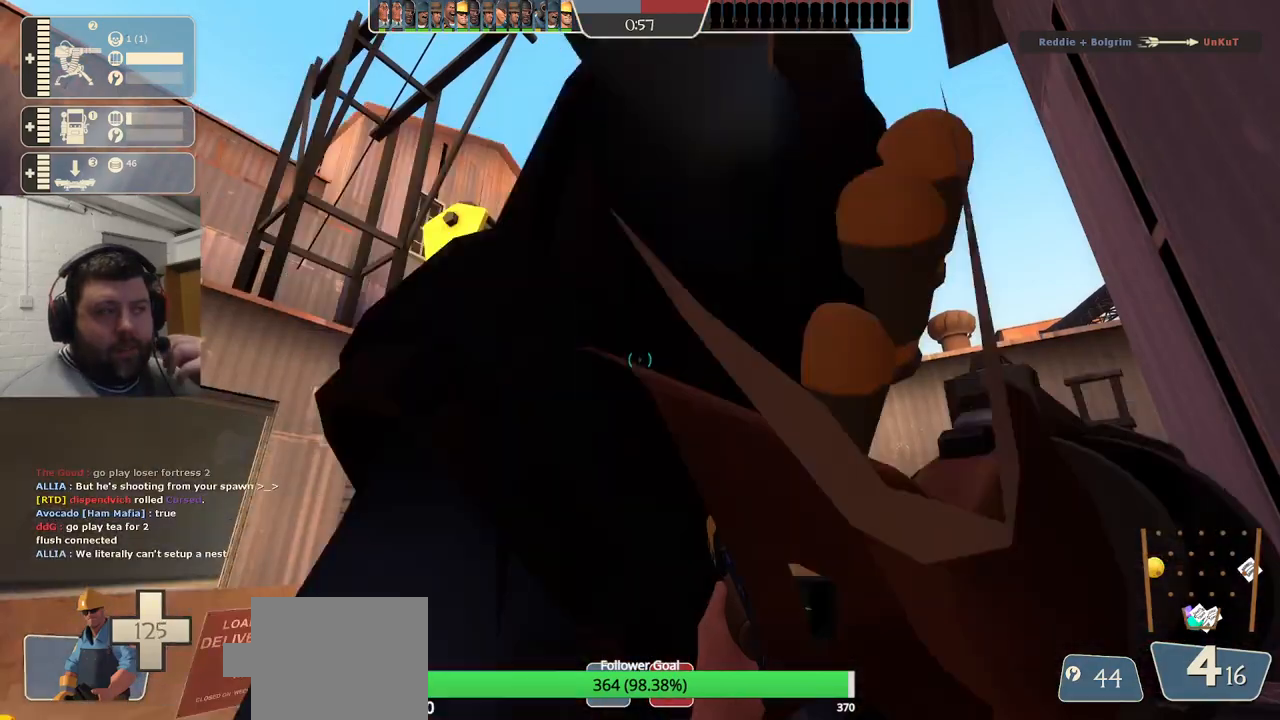
{"buttons": [], "left_stick": "center", "right_stick": "center", "events": [[283, "CROSS", "down"], [433, "CROSS", "up"]]}
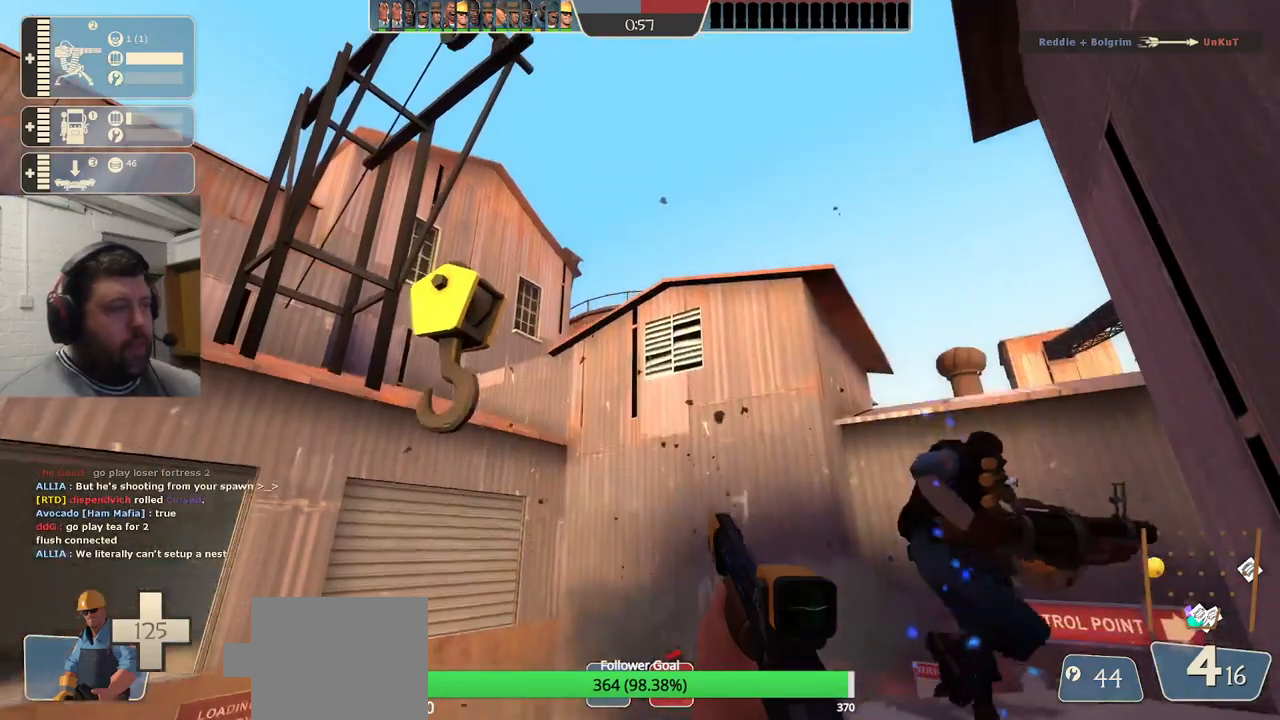
{"buttons": [], "left_stick": "center", "right_stick": "center", "events": []}
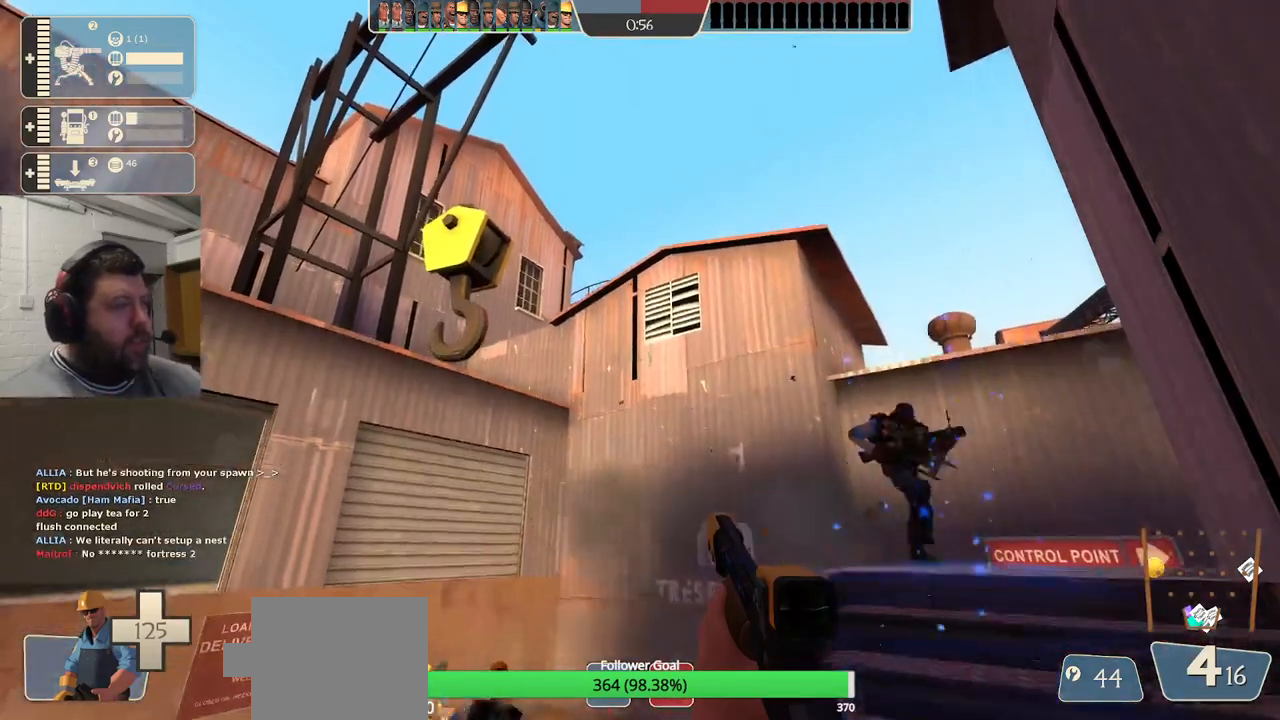
{"buttons": ["CROSS"], "left_stick": "center", "right_stick": "center", "events": [[167, "CROSS", "down"]]}
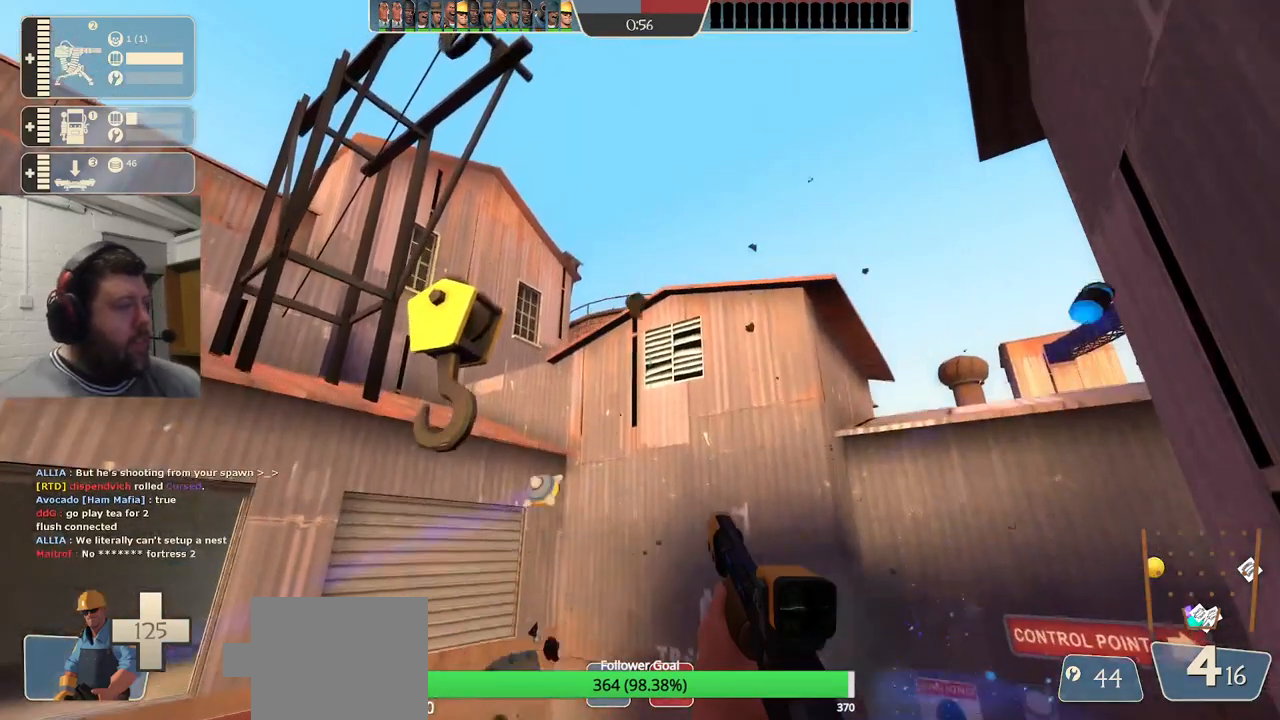
{"buttons": [], "left_stick": "center", "right_stick": "center", "events": [[100, "CROSS", "up"]]}
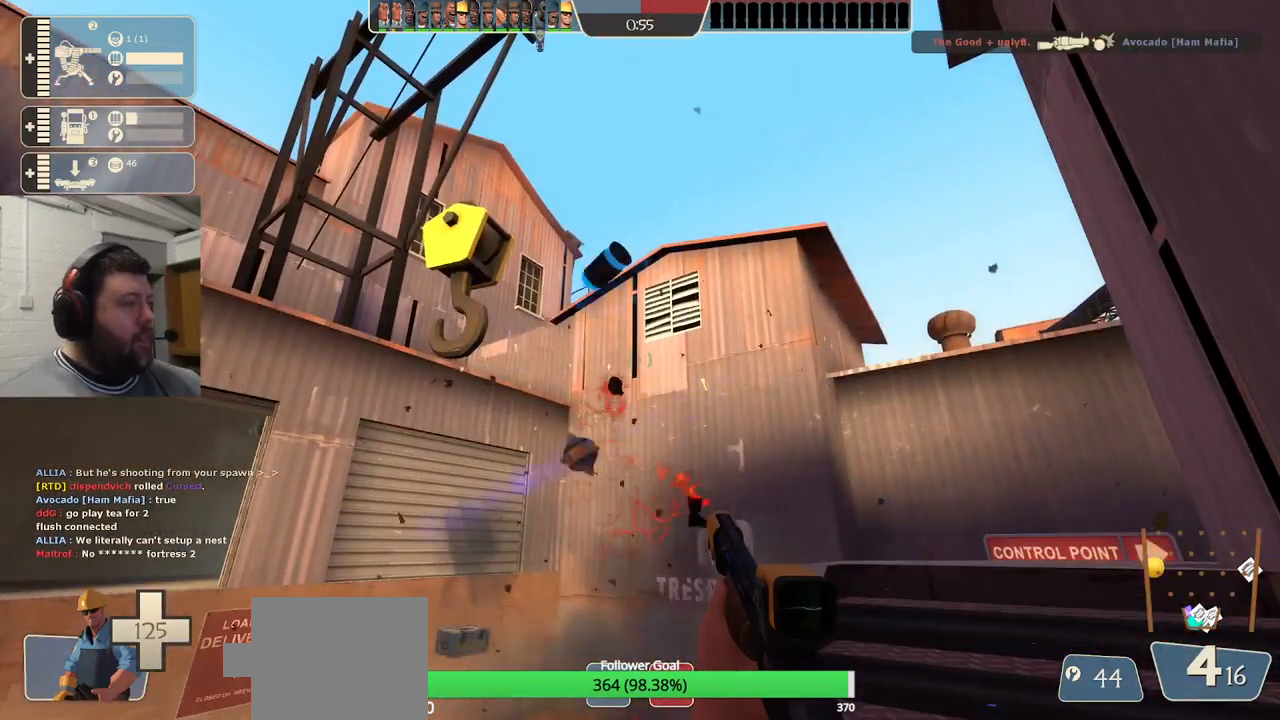
{"buttons": [], "left_stick": "center", "right_stick": "center", "events": [[117, "CROSS", "down"], [500, "CROSS", "up"]]}
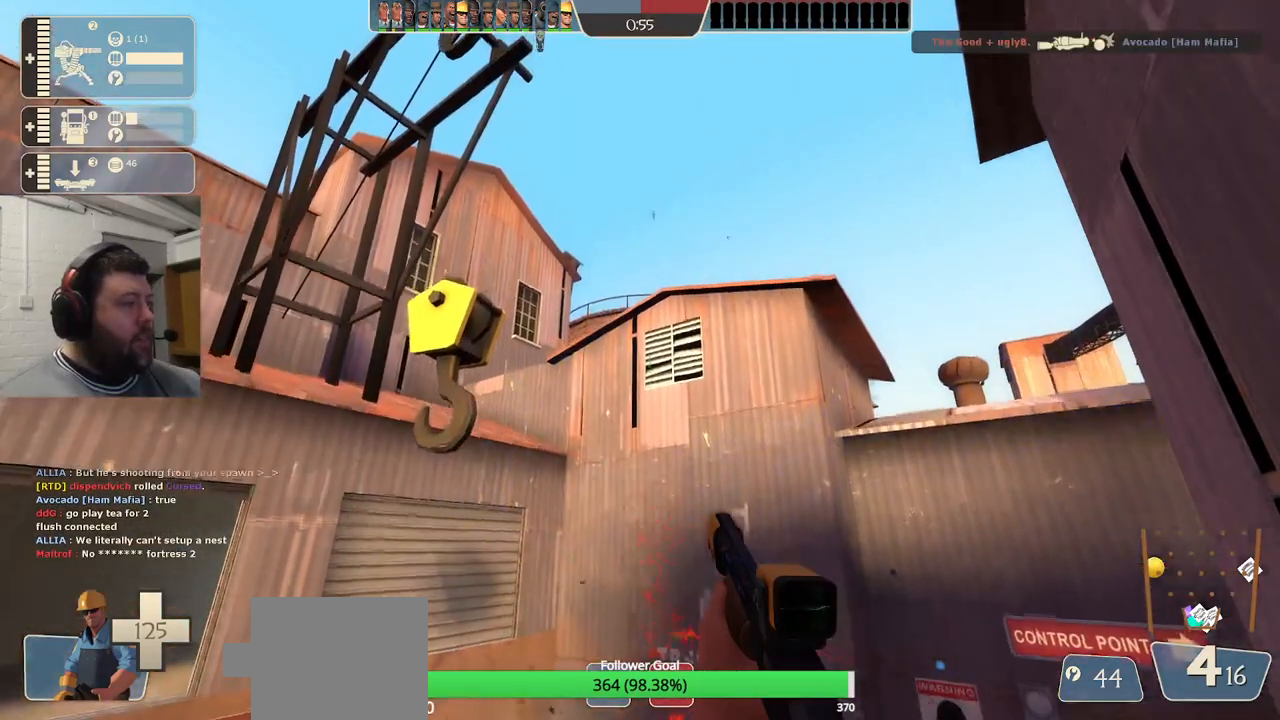
{"buttons": [], "left_stick": "center", "right_stick": "center", "events": []}
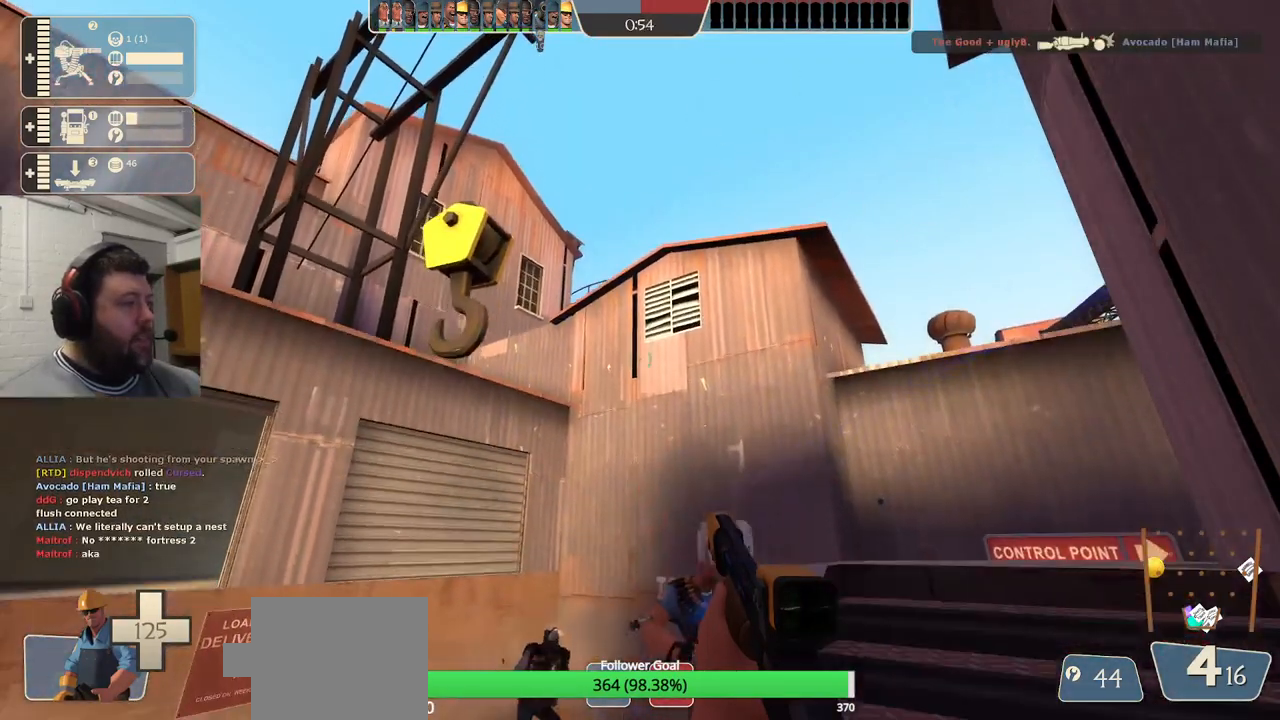
{"buttons": ["CROSS"], "left_stick": "center", "right_stick": "center", "events": [[67, "CROSS", "down"]]}